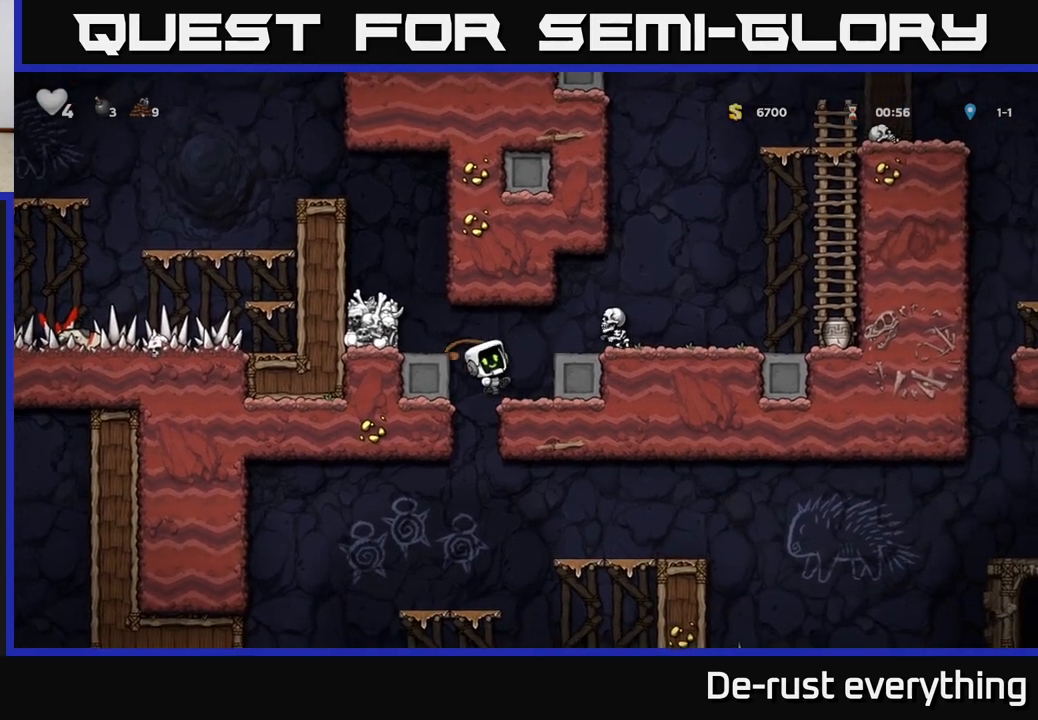
Gameplay with a controller (Xbox layout); each line is a JSON object with the inputs held at the frame after it. "events" lists button and stick changes between this image and that frame as [ms after this image, input, new state], when the widget could be followed in between.
{"buttons": [], "left_stick": "center", "right_stick": "center", "events": [[17, "A", "down"], [50, "X", "up"], [217, "A", "up"]]}
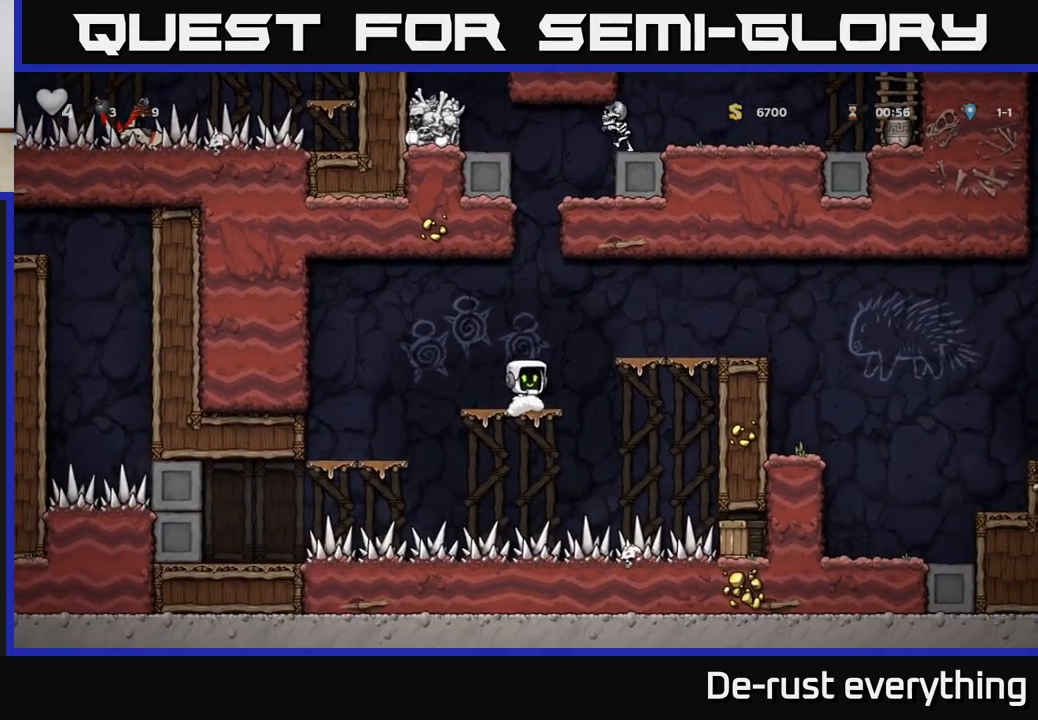
{"buttons": ["A", "DPAD_RIGHT"], "left_stick": "center", "right_stick": "center", "events": [[17, "DPAD_LEFT", "down"], [67, "DPAD_LEFT", "up"], [283, "DPAD_RIGHT", "down"], [367, "A", "down"]]}
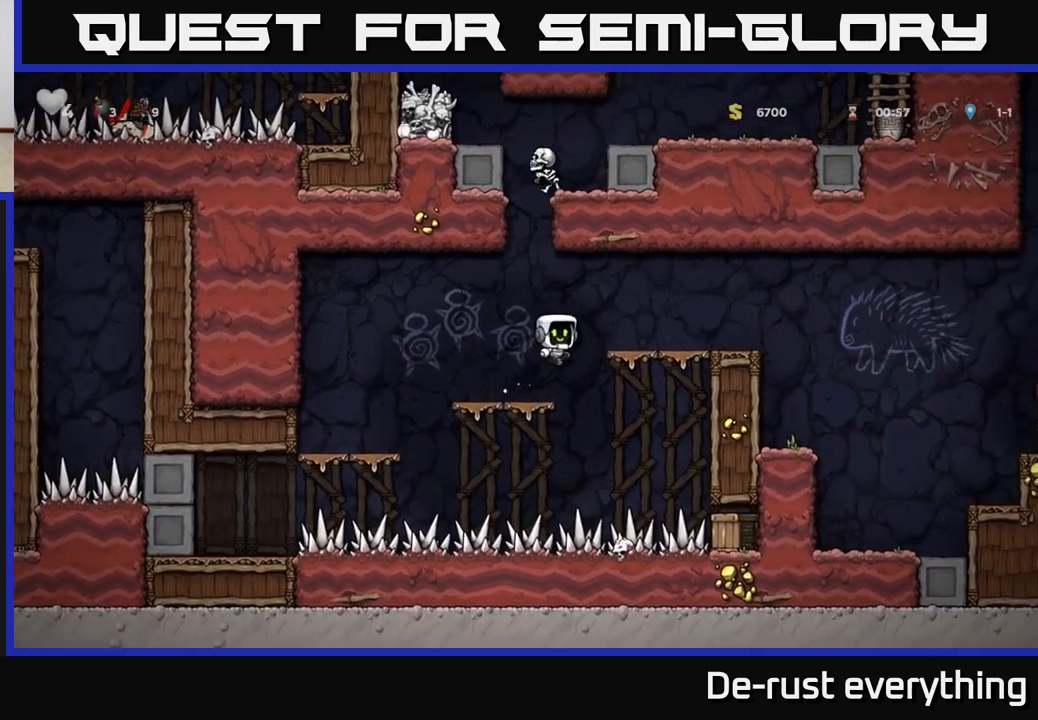
{"buttons": [], "left_stick": "center", "right_stick": "center", "events": [[50, "A", "up"], [233, "DPAD_RIGHT", "up"]]}
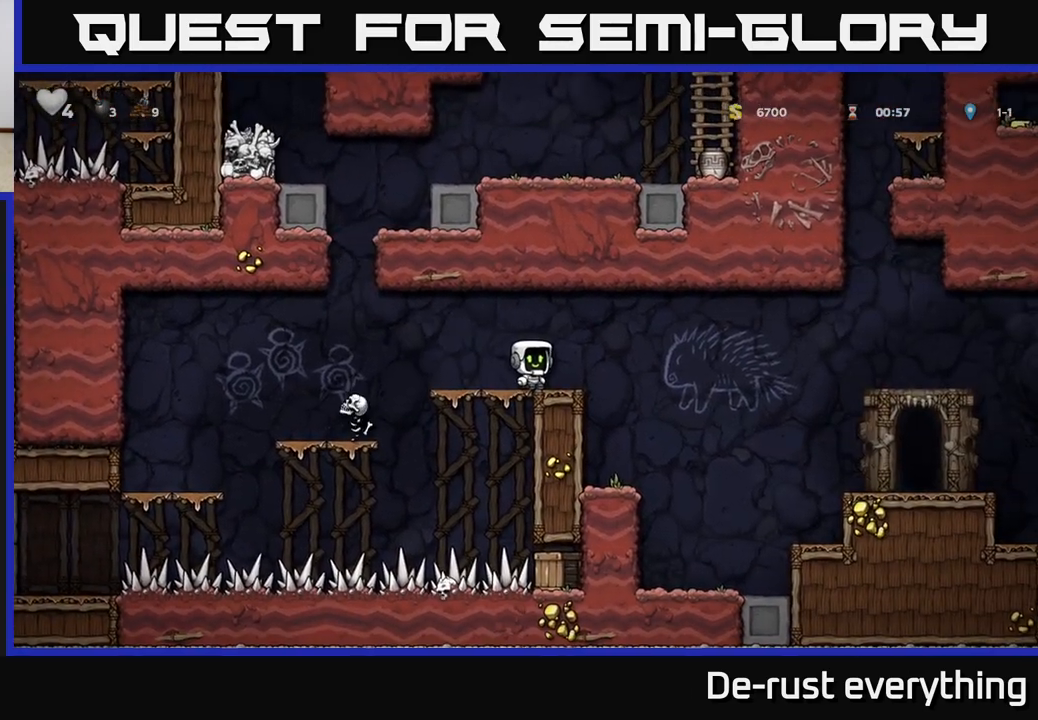
{"buttons": ["A", "DPAD_LEFT"], "left_stick": "center", "right_stick": "center", "events": [[217, "DPAD_LEFT", "down"], [383, "A", "down"]]}
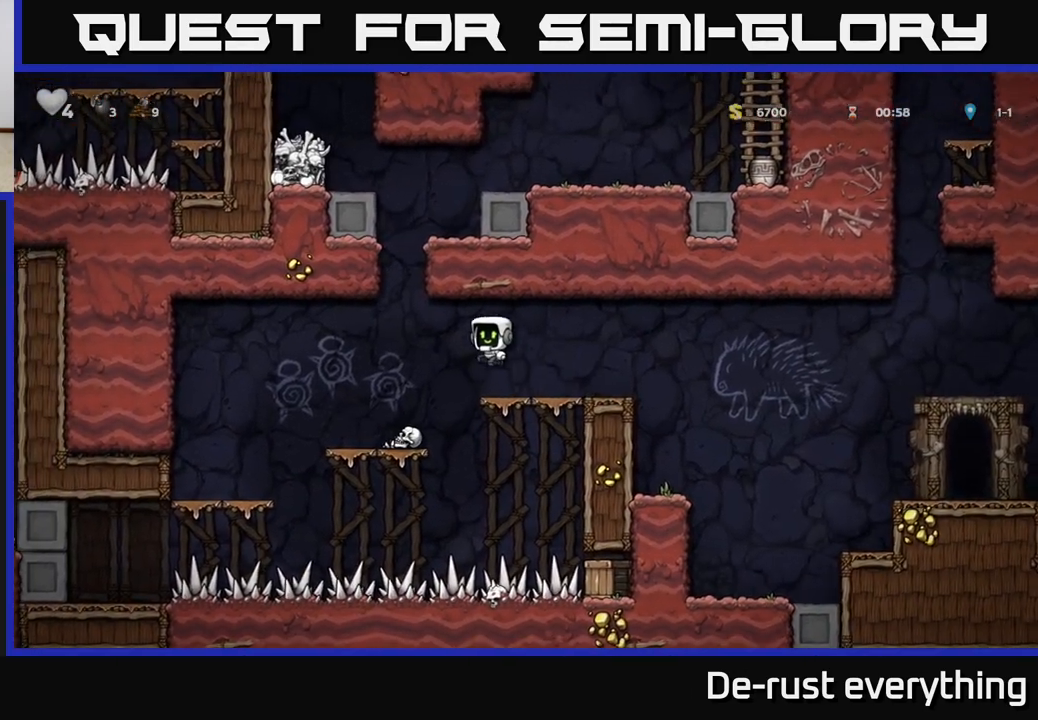
{"buttons": ["DPAD_LEFT"], "left_stick": "center", "right_stick": "center", "events": [[17, "A", "up"], [100, "DPAD_LEFT", "up"], [500, "DPAD_LEFT", "down"]]}
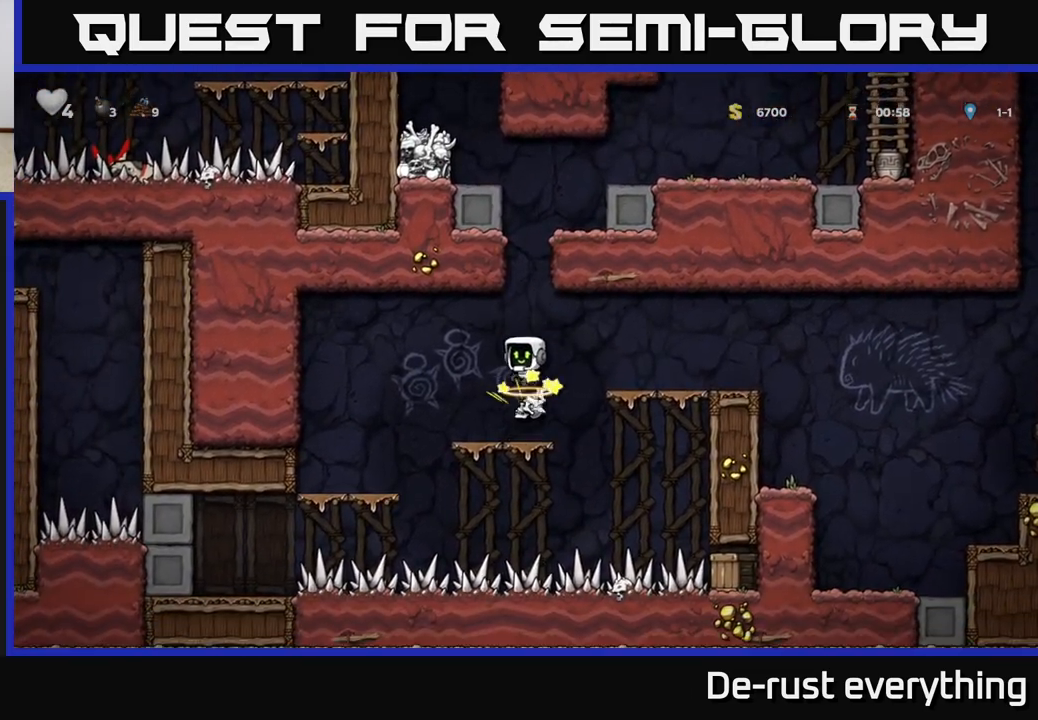
{"buttons": [], "left_stick": "center", "right_stick": "center", "events": [[67, "A", "down"], [150, "A", "up"], [433, "DPAD_LEFT", "up"]]}
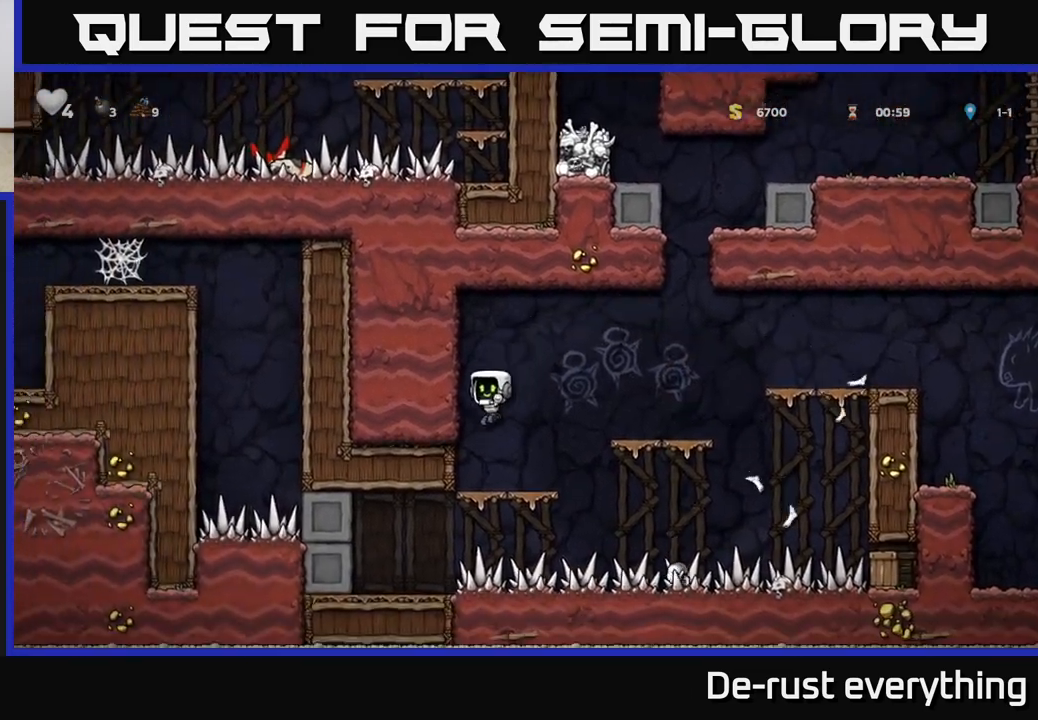
{"buttons": ["DPAD_LEFT"], "left_stick": "center", "right_stick": "center", "events": [[233, "DPAD_DOWN", "down"], [333, "A", "down"], [383, "DPAD_LEFT", "down"], [417, "A", "up"], [417, "DPAD_DOWN", "up"]]}
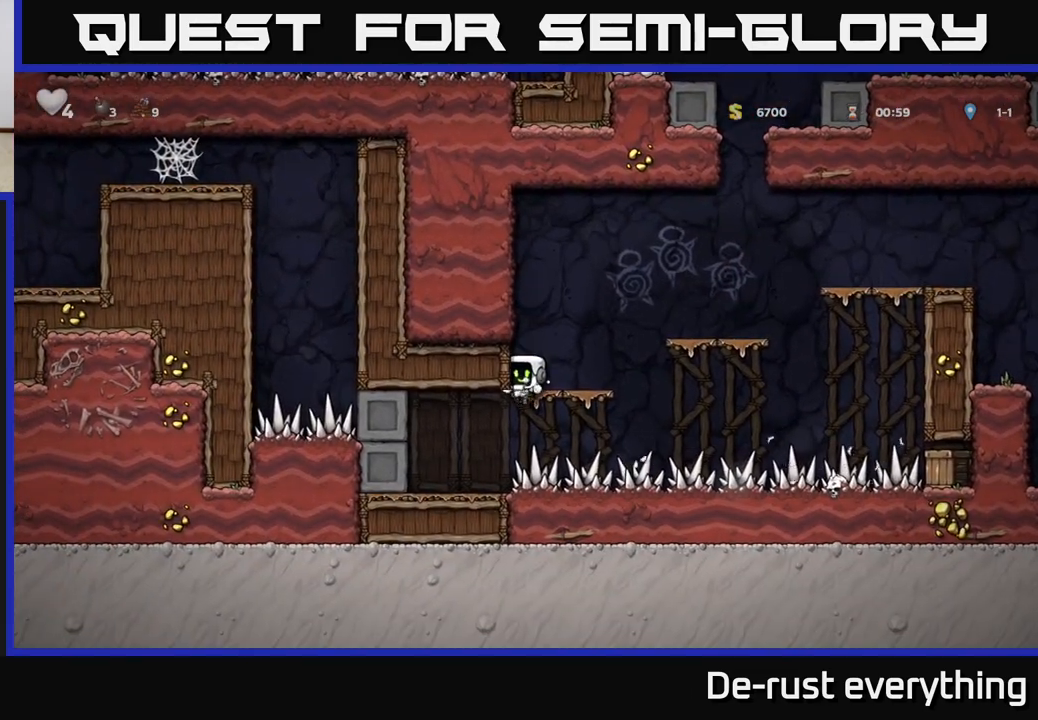
{"buttons": [], "left_stick": "center", "right_stick": "center", "events": [[450, "DPAD_LEFT", "up"]]}
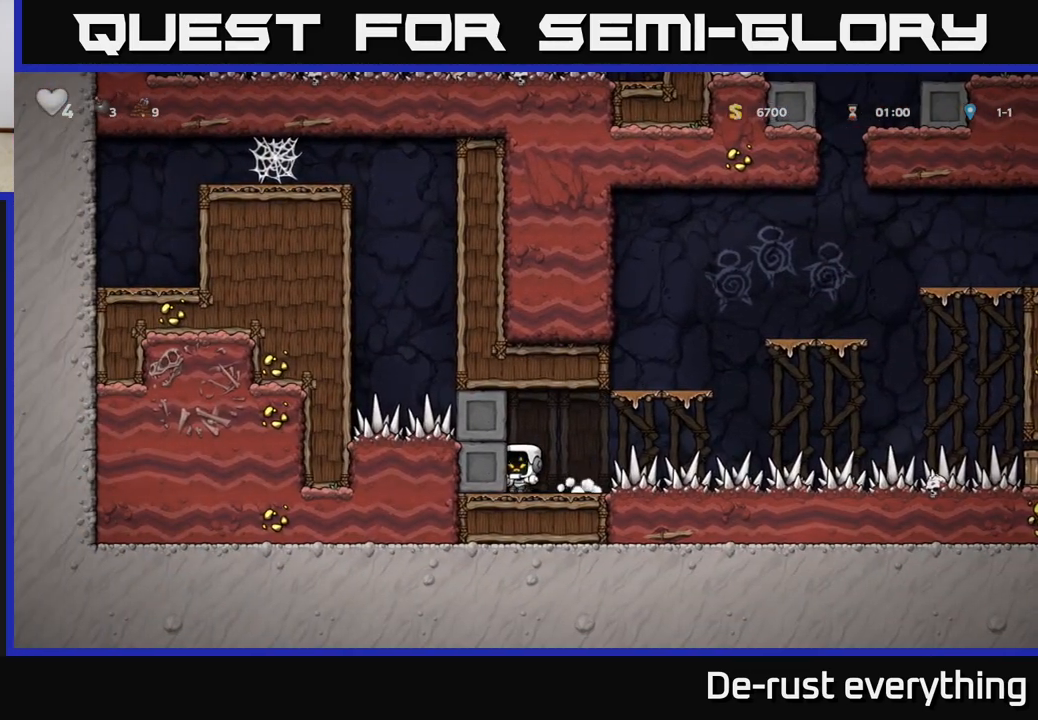
{"buttons": ["DPAD_RIGHT"], "left_stick": "center", "right_stick": "center", "events": [[100, "DPAD_RIGHT", "down"]]}
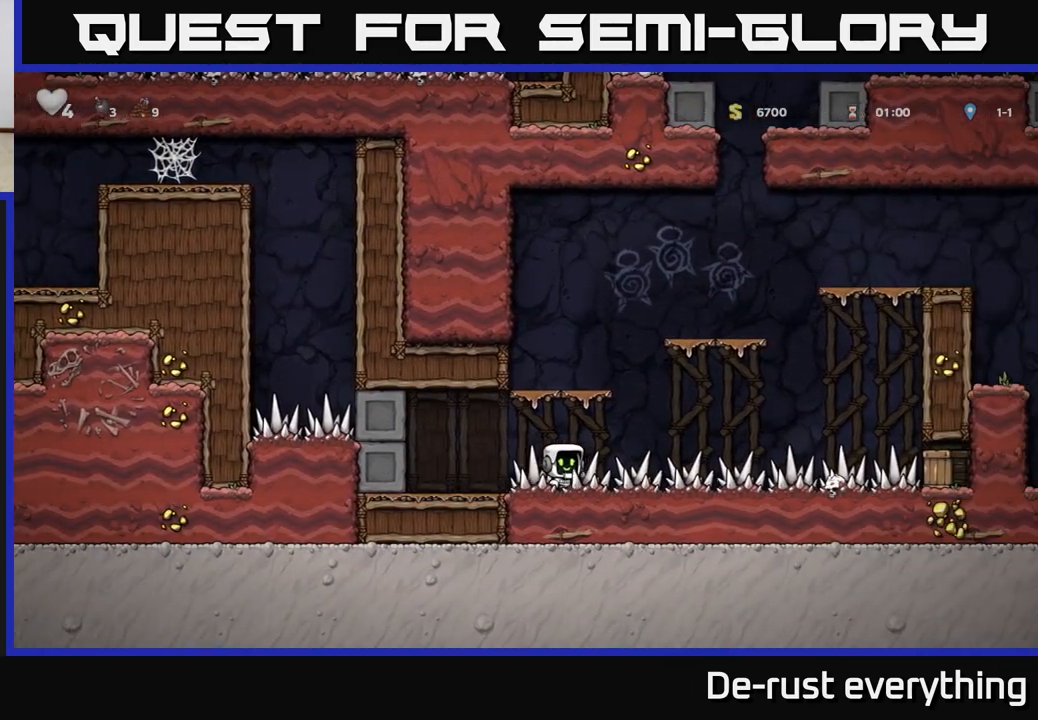
{"buttons": ["DPAD_RIGHT"], "left_stick": "center", "right_stick": "center", "events": []}
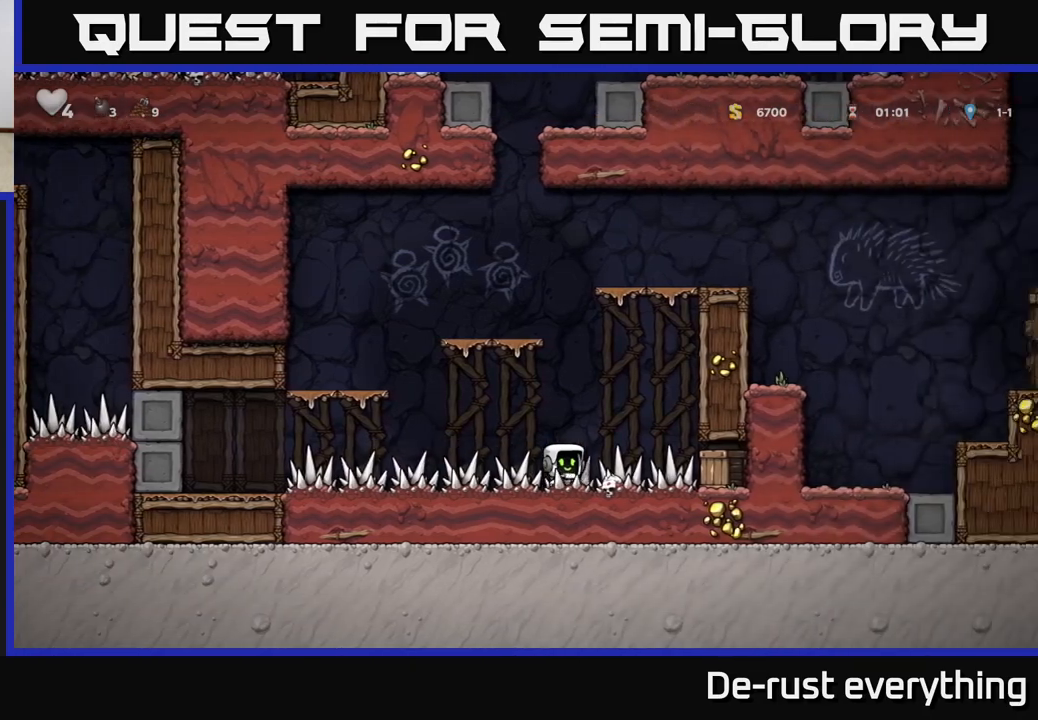
{"buttons": [], "left_stick": "center", "right_stick": "center", "events": [[100, "X", "down"], [217, "X", "up"], [267, "DPAD_RIGHT", "up"]]}
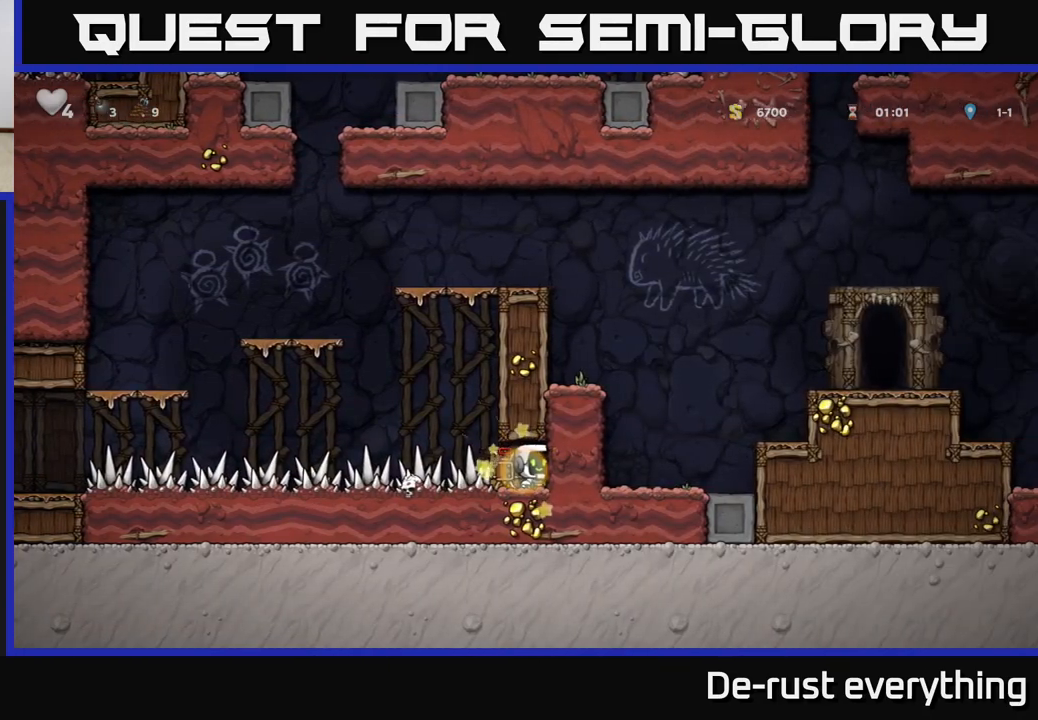
{"buttons": ["DPAD_LEFT"], "left_stick": "center", "right_stick": "center", "events": [[300, "DPAD_LEFT", "down"]]}
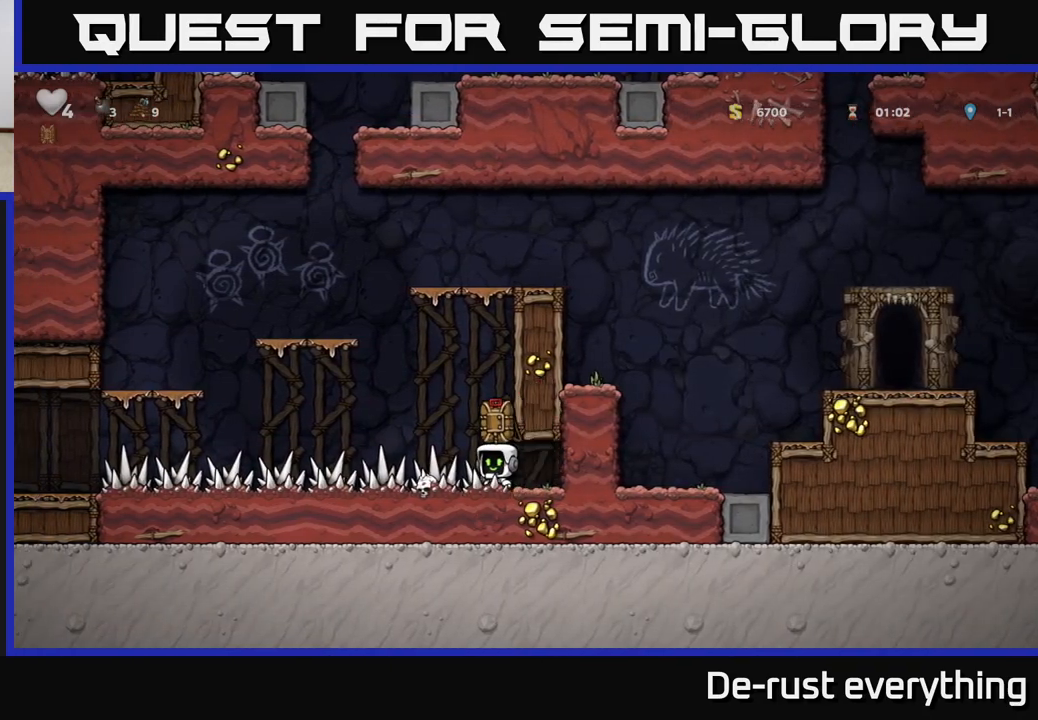
{"buttons": [], "left_stick": "center", "right_stick": "center", "events": [[33, "DPAD_LEFT", "up"]]}
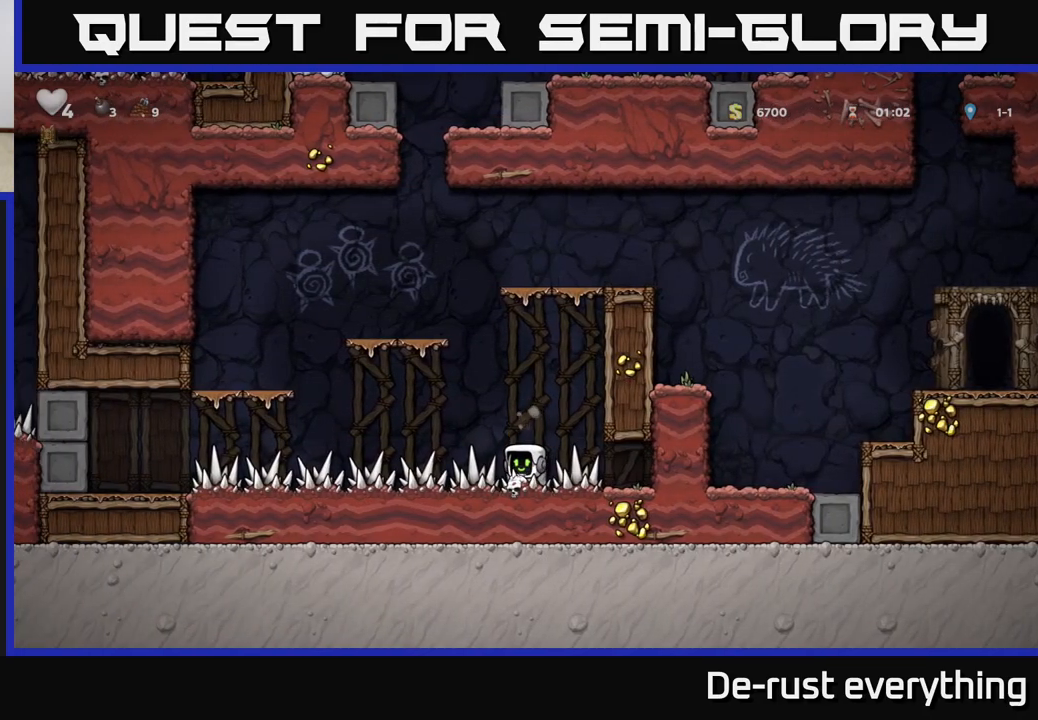
{"buttons": ["DPAD_LEFT"], "left_stick": "center", "right_stick": "center", "events": [[33, "DPAD_LEFT", "down"]]}
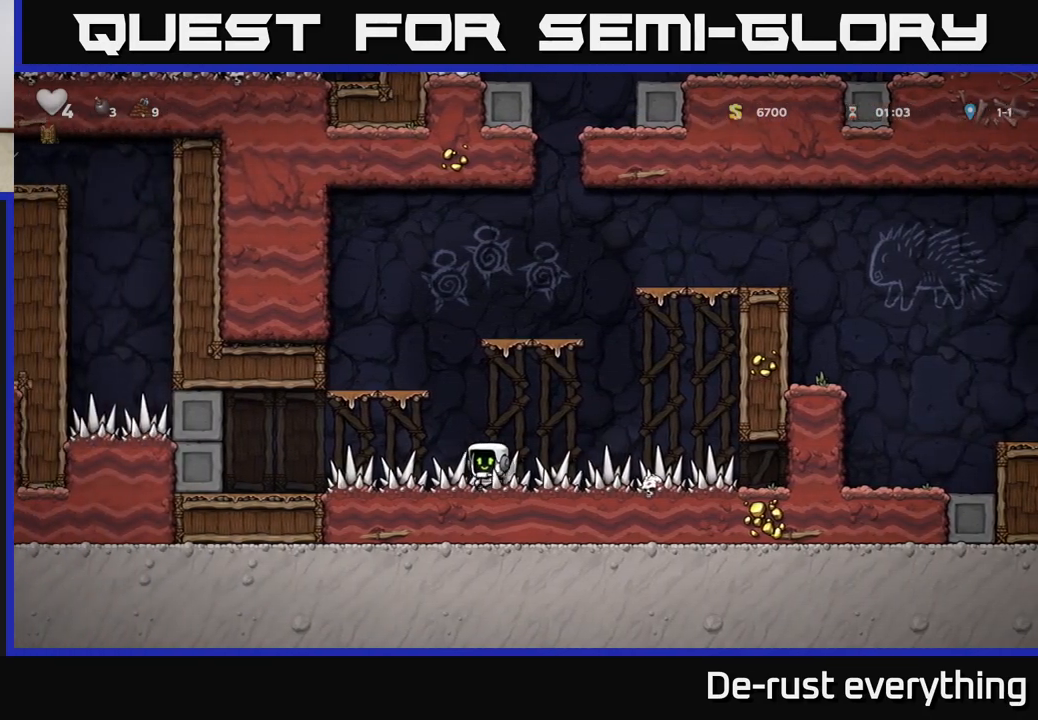
{"buttons": ["DPAD_RIGHT"], "left_stick": "center", "right_stick": "center", "events": [[17, "DPAD_LEFT", "up"], [83, "DPAD_RIGHT", "down"]]}
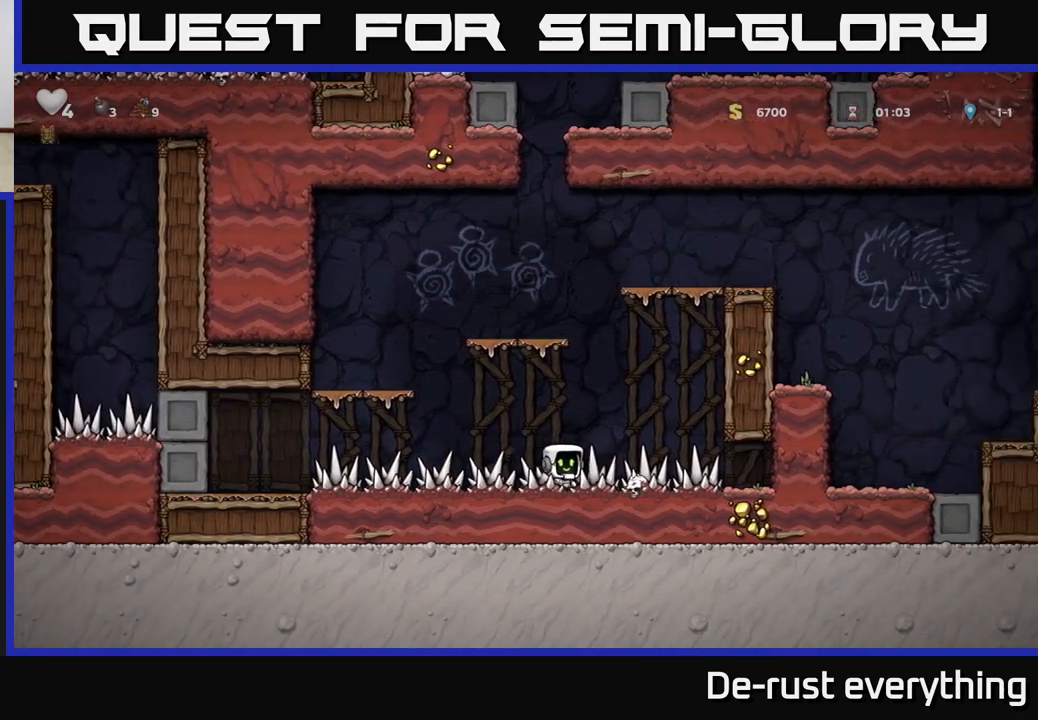
{"buttons": [], "left_stick": "center", "right_stick": "center"}
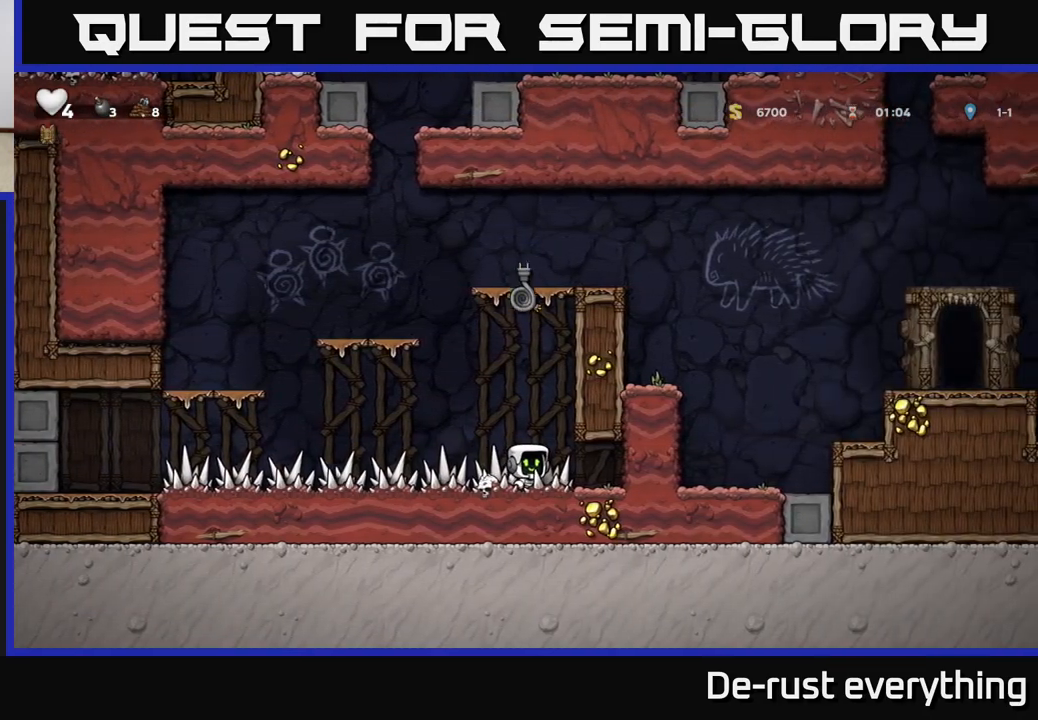
{"buttons": ["DPAD_UP"], "left_stick": "center", "right_stick": "center", "events": [[483, "DPAD_UP", "down"]]}
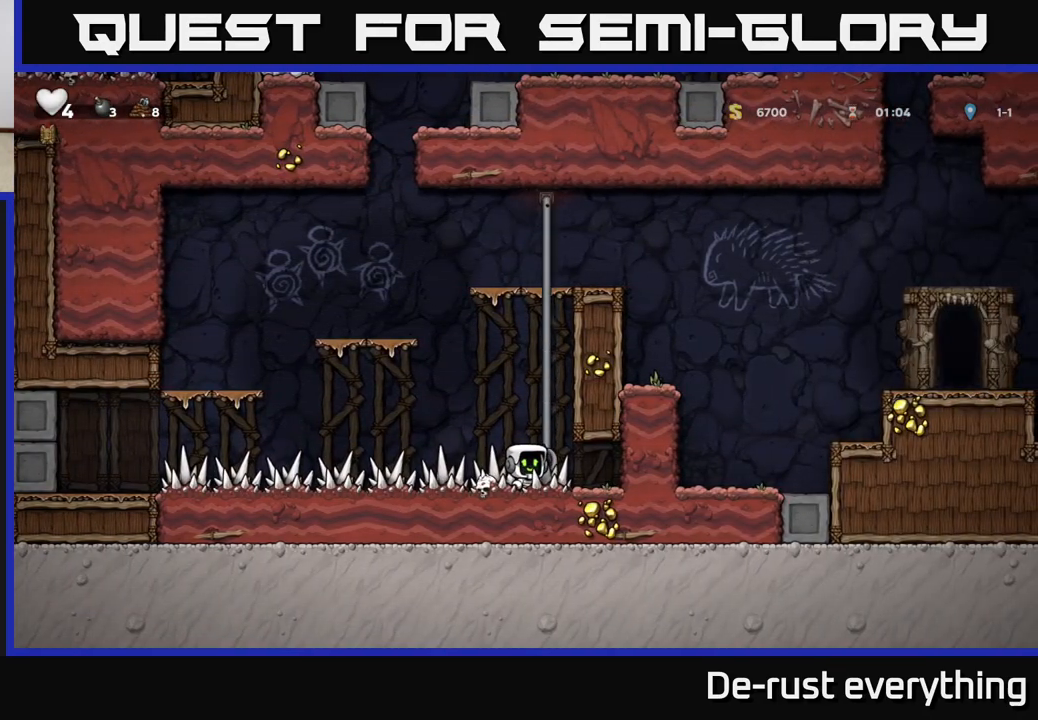
{"buttons": ["DPAD_UP"], "left_stick": "center", "right_stick": "center", "events": []}
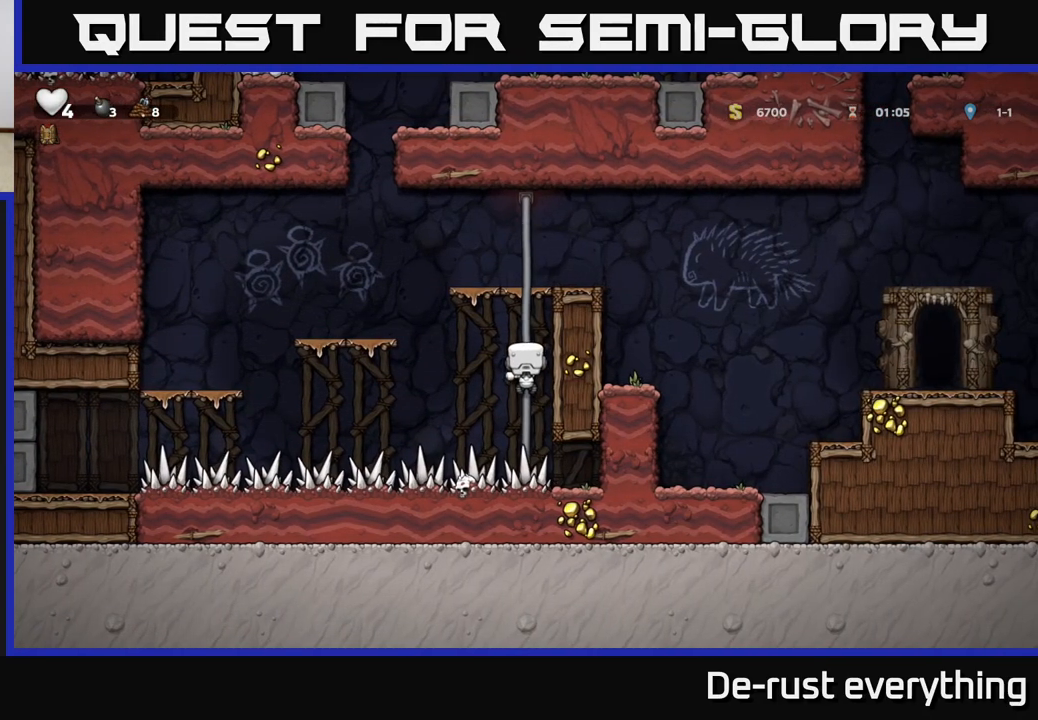
{"buttons": ["A", "DPAD_RIGHT"], "left_stick": "center", "right_stick": "center", "events": [[400, "A", "down"], [417, "DPAD_RIGHT", "down"], [450, "DPAD_UP", "up"]]}
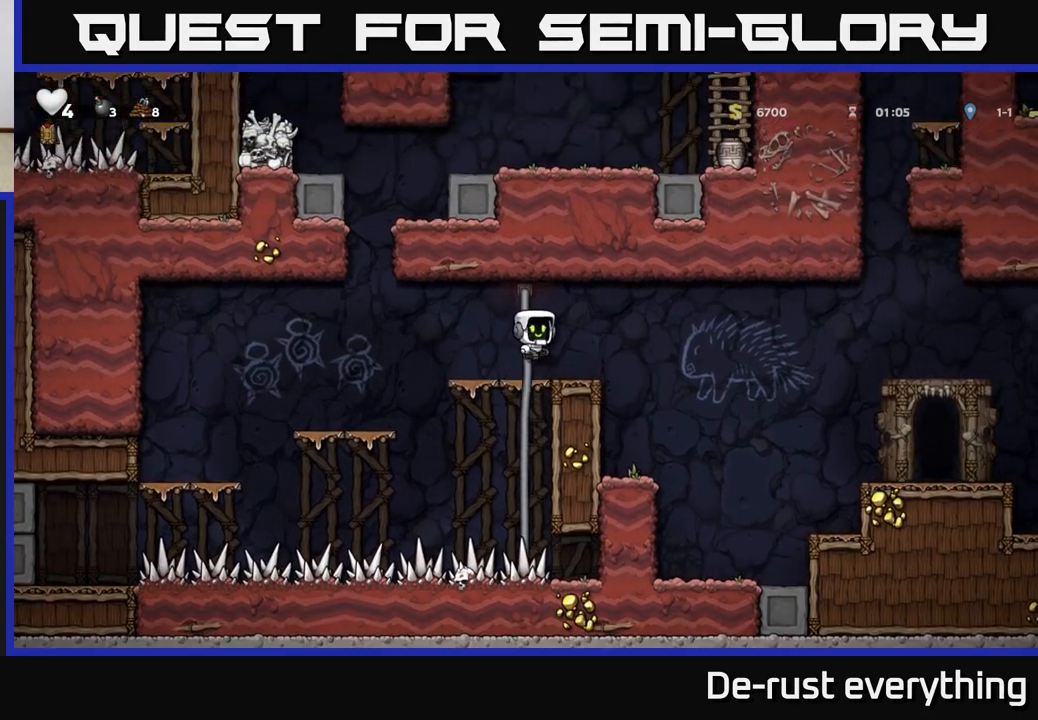
{"buttons": [], "left_stick": "center", "right_stick": "center", "events": [[100, "A", "up"], [183, "DPAD_RIGHT", "up"]]}
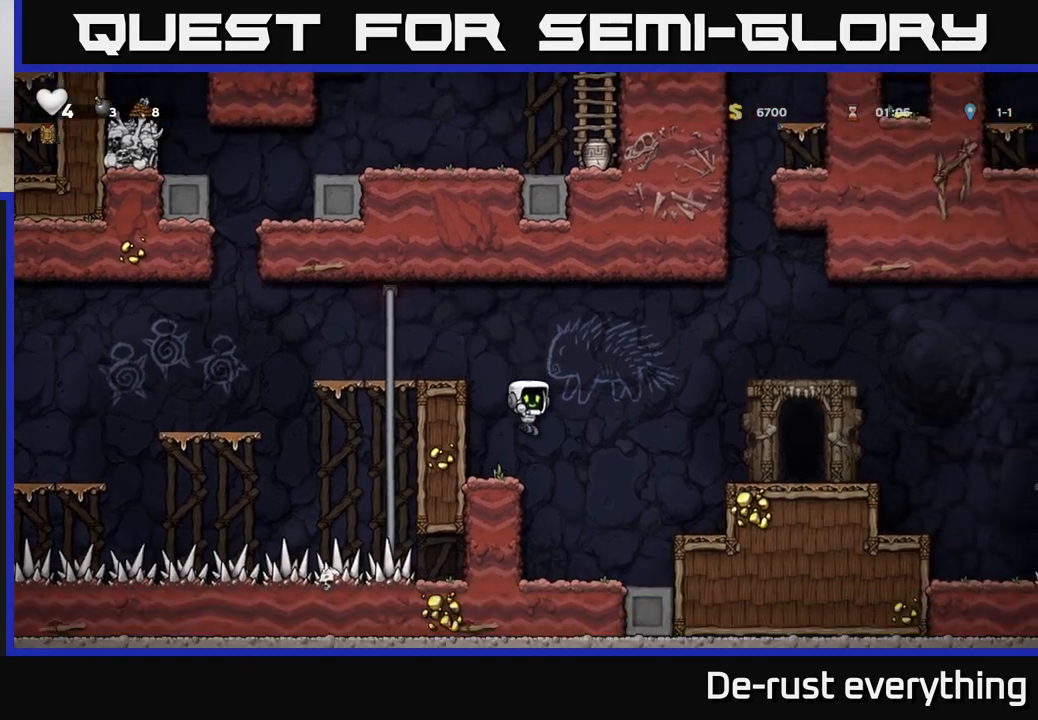
{"buttons": ["A", "DPAD_RIGHT"], "left_stick": "center", "right_stick": "center", "events": [[133, "DPAD_RIGHT", "down"], [167, "A", "down"]]}
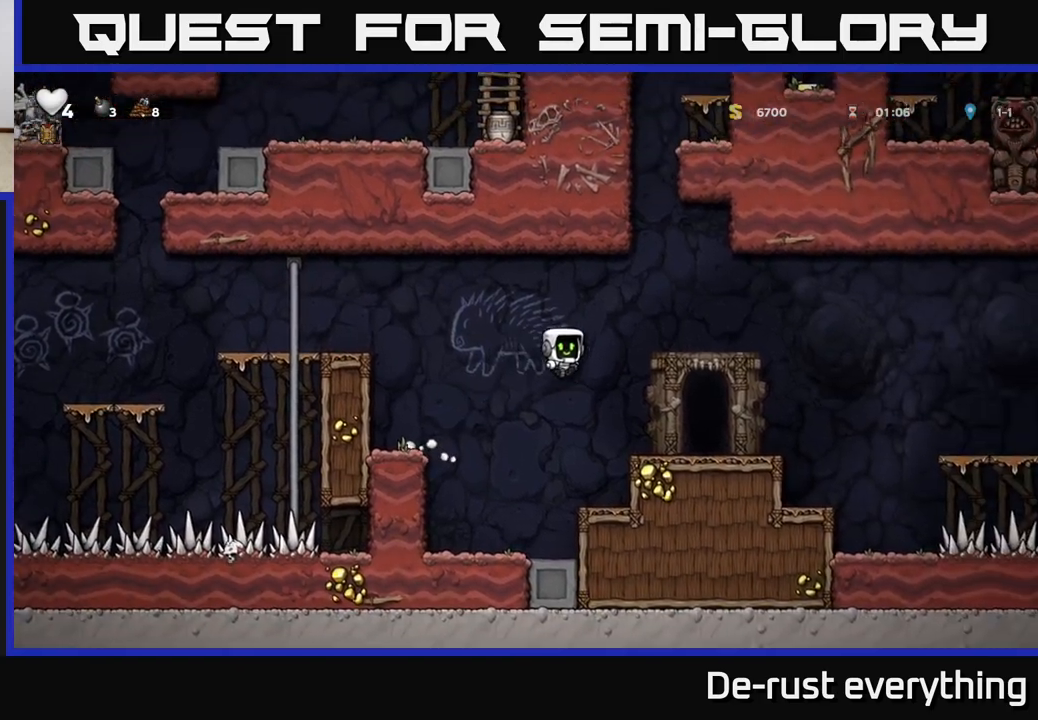
{"buttons": ["A", "DPAD_RIGHT"], "left_stick": "center", "right_stick": "center", "events": [[33, "A", "up"], [367, "A", "down"]]}
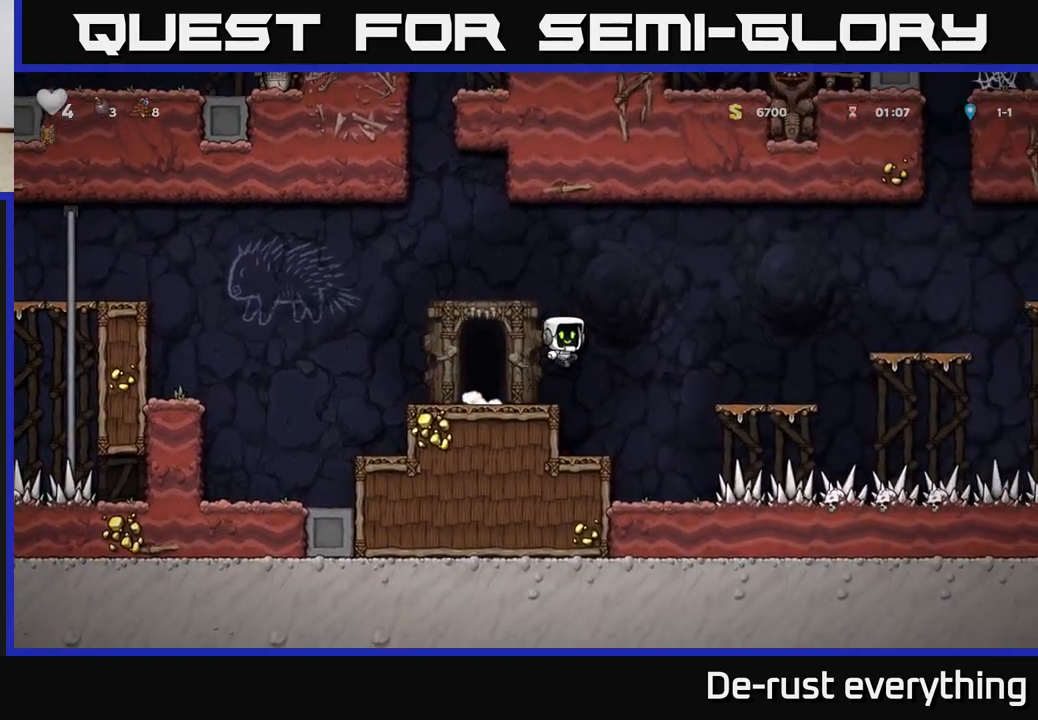
{"buttons": ["DPAD_RIGHT"], "left_stick": "center", "right_stick": "center", "events": [[167, "A", "up"], [267, "DPAD_RIGHT", "up"], [500, "DPAD_RIGHT", "down"]]}
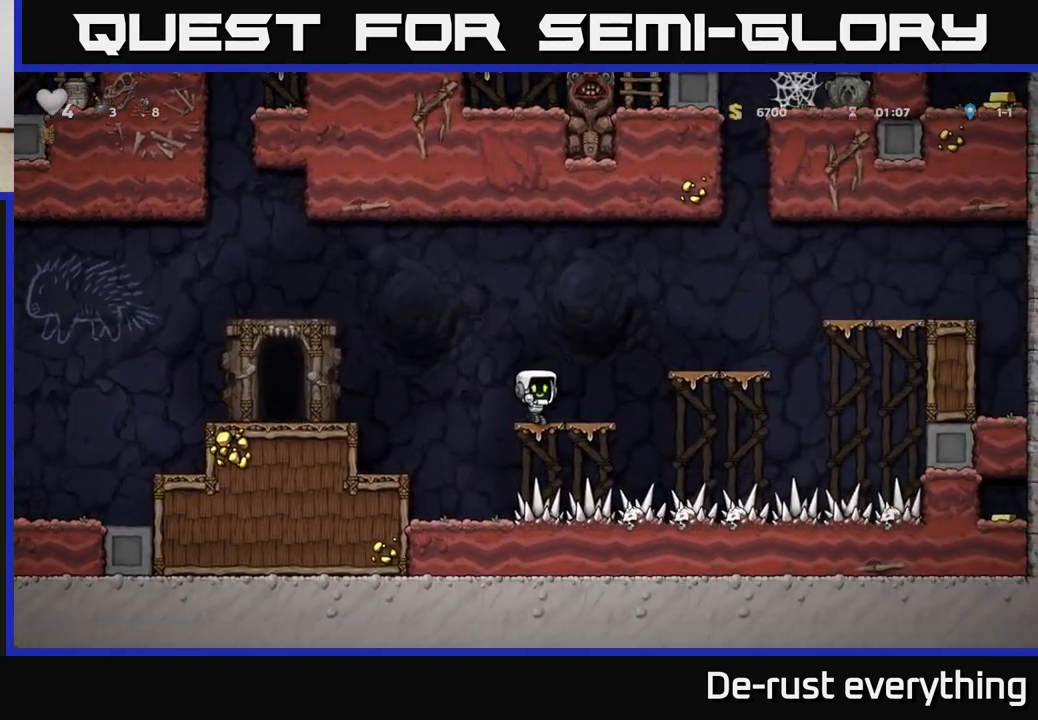
{"buttons": [], "left_stick": "center", "right_stick": "center", "events": [[67, "A", "down"], [333, "A", "up"], [350, "DPAD_RIGHT", "up"]]}
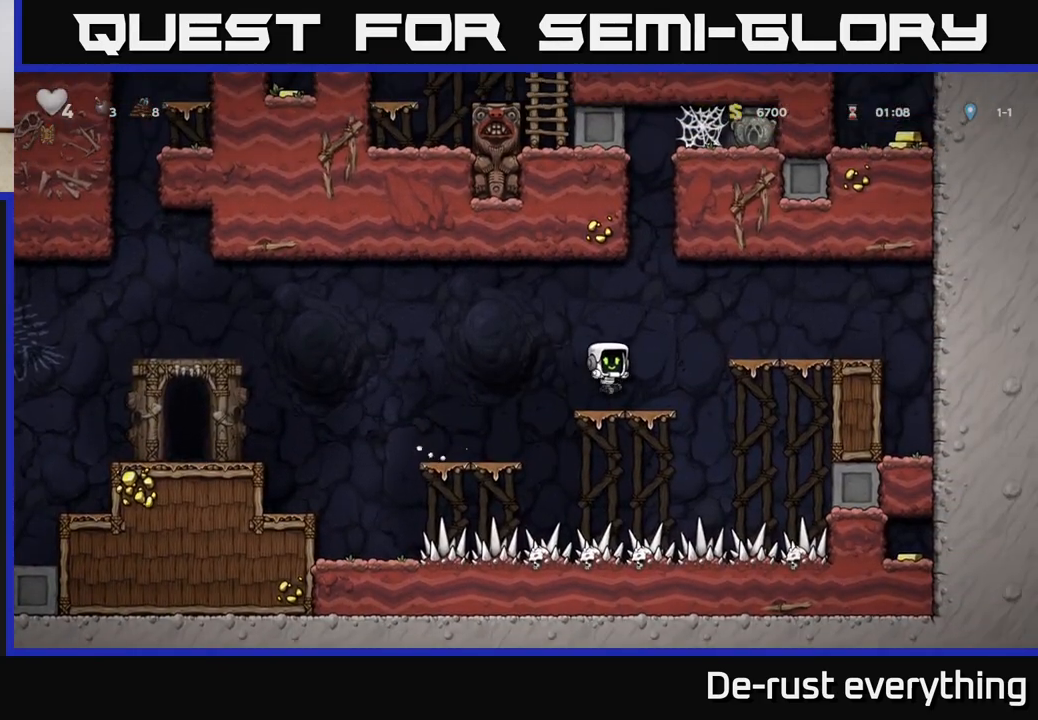
{"buttons": ["DPAD_RIGHT"], "left_stick": "center", "right_stick": "center", "events": [[133, "DPAD_RIGHT", "down"], [167, "A", "down"], [450, "A", "up"]]}
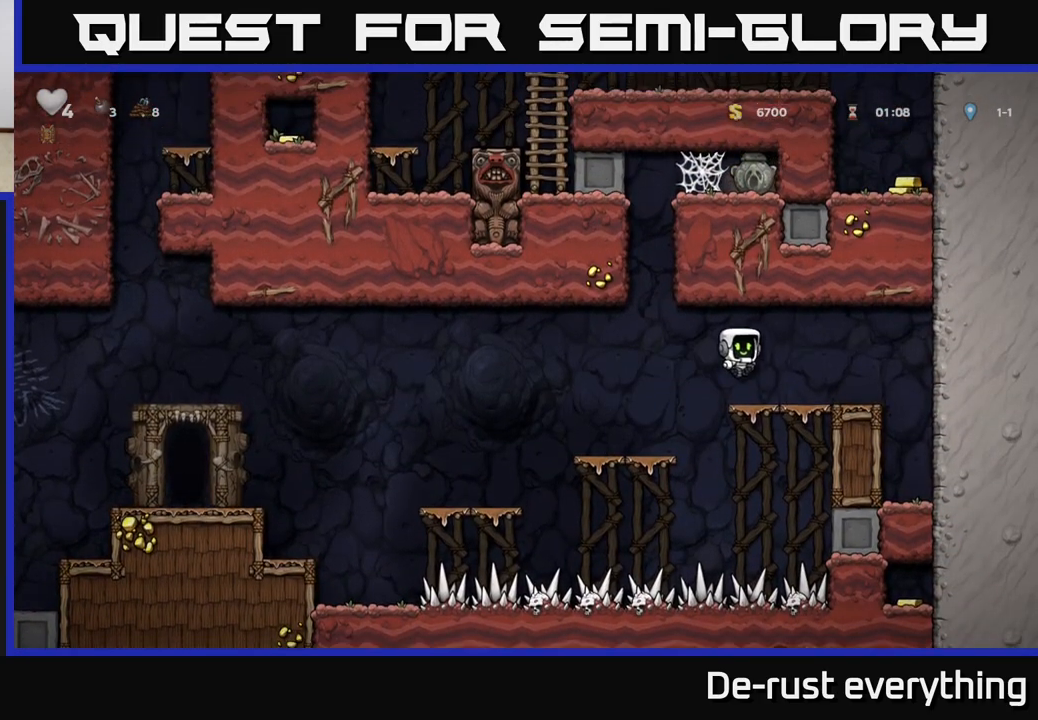
{"buttons": [], "left_stick": "center", "right_stick": "center", "events": [[33, "DPAD_RIGHT", "up"]]}
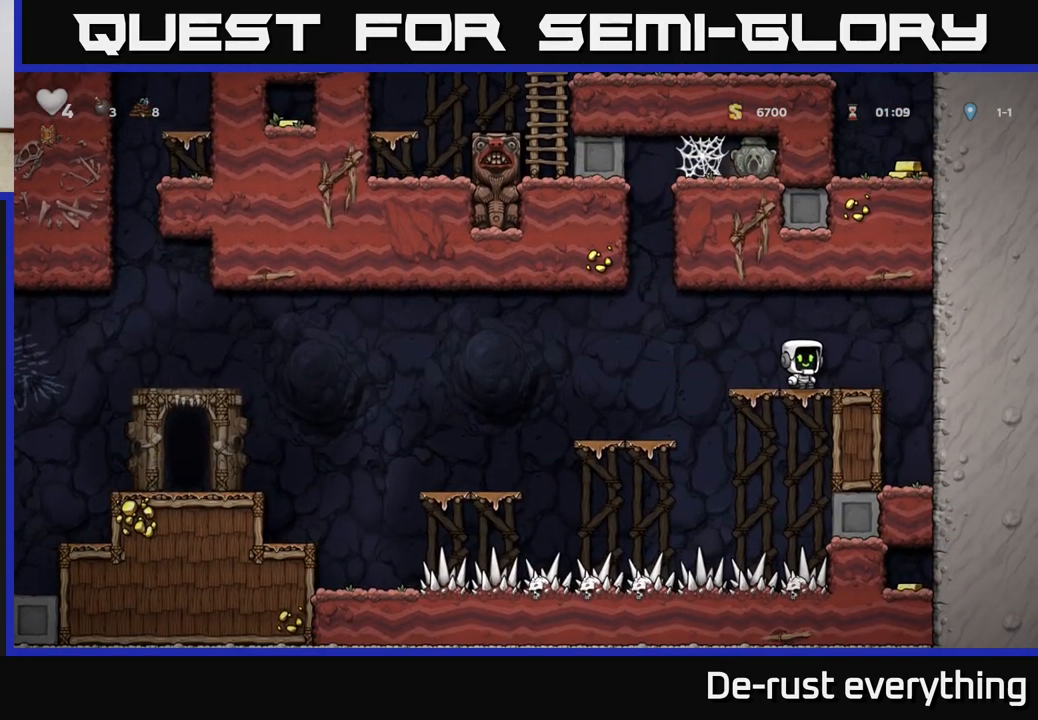
{"buttons": [], "left_stick": "center", "right_stick": "center", "events": [[183, "DPAD_LEFT", "down"], [267, "A", "down"], [367, "A", "up"], [500, "DPAD_LEFT", "up"]]}
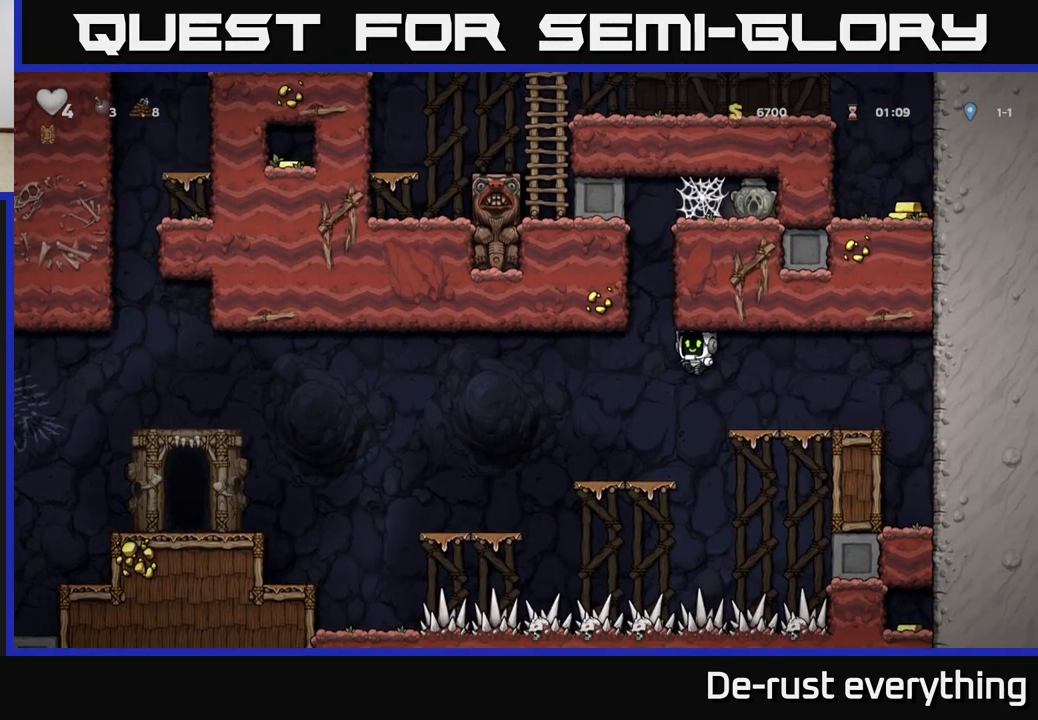
{"buttons": ["DPAD_UP"], "left_stick": "center", "right_stick": "center"}
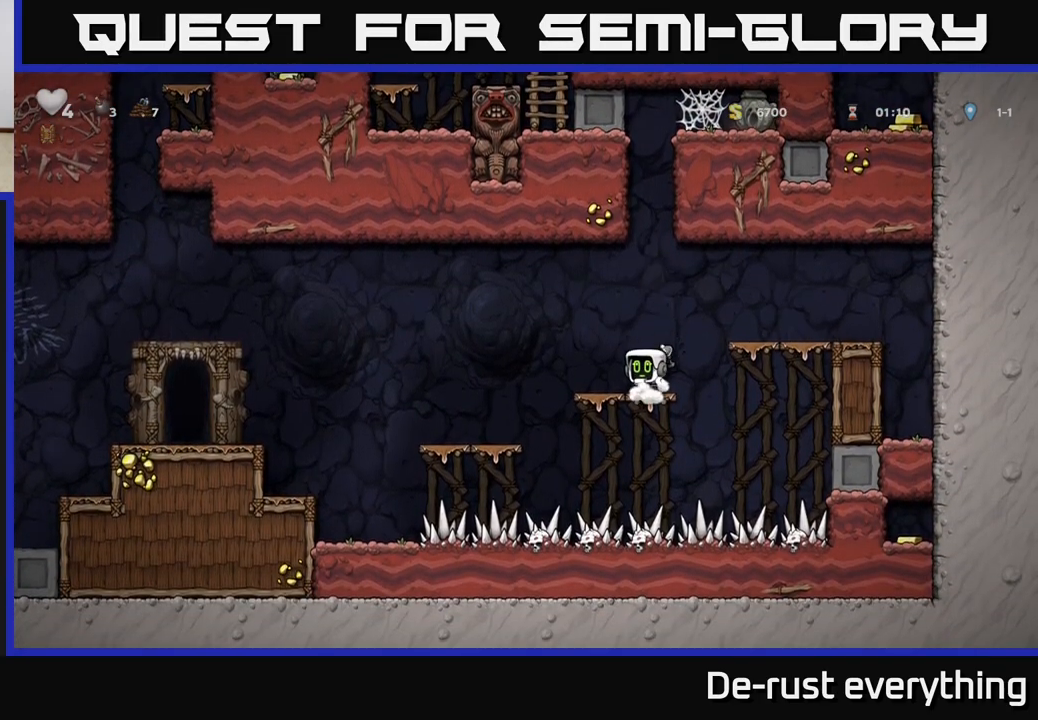
{"buttons": ["DPAD_UP"], "left_stick": "center", "right_stick": "center", "events": [[83, "DPAD_UP", "up"], [217, "A", "down"], [217, "DPAD_UP", "down"], [450, "A", "up"]]}
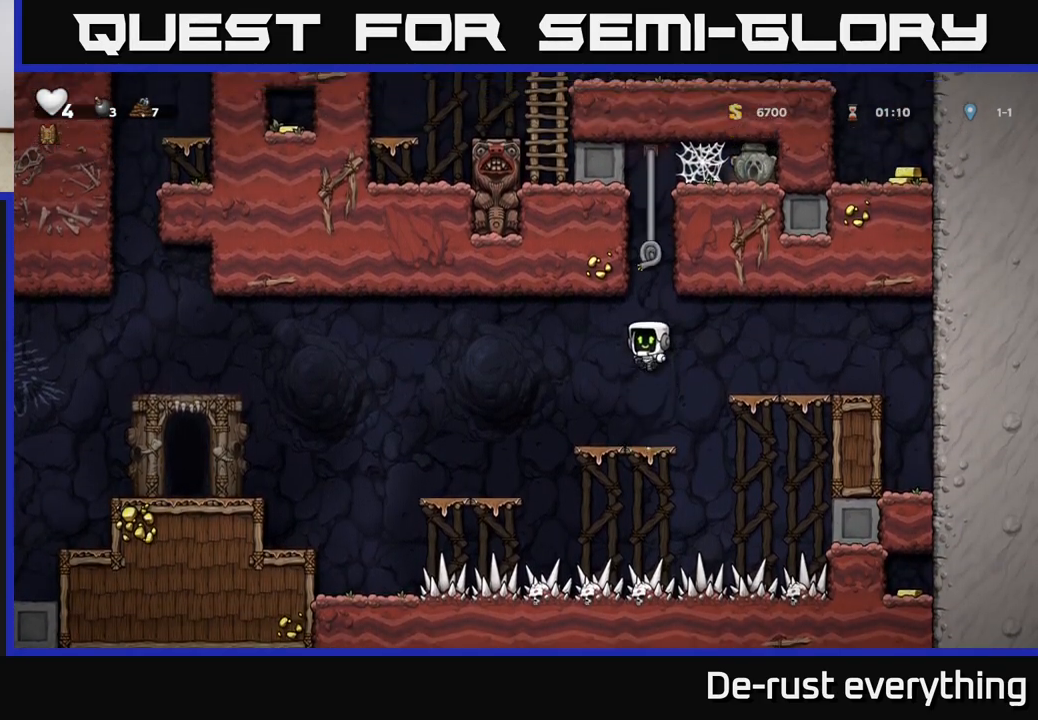
{"buttons": ["A", "DPAD_UP"], "left_stick": "center", "right_stick": "center", "events": [[67, "A", "down"], [250, "A", "up"], [350, "A", "down"]]}